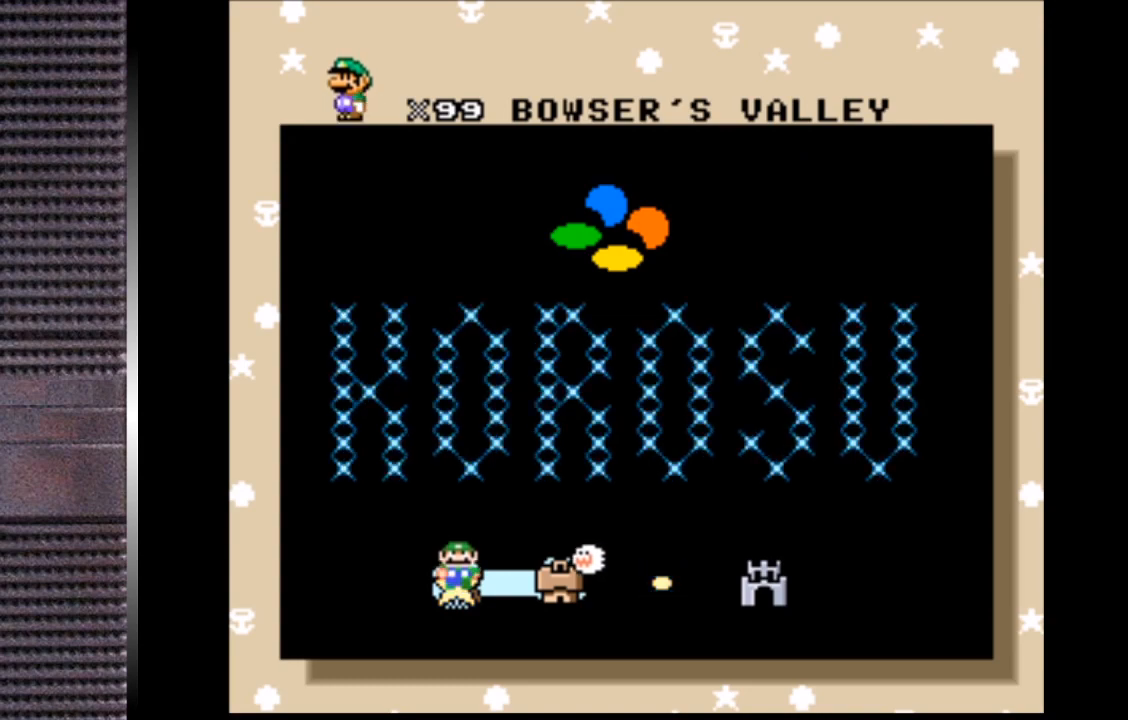
Gameplay with a controller (PlayStation layout); each line is a JSON object with the inputs held at the frame after it. "events" lists button and stick changes between this image and that frame as [ms after this image, input, new state], when the widget could be followed in between. Not read: left_stick.
{"buttons": ["DPAD_RIGHT"], "right_stick": "center", "events": [[267, "DPAD_RIGHT", "down"]]}
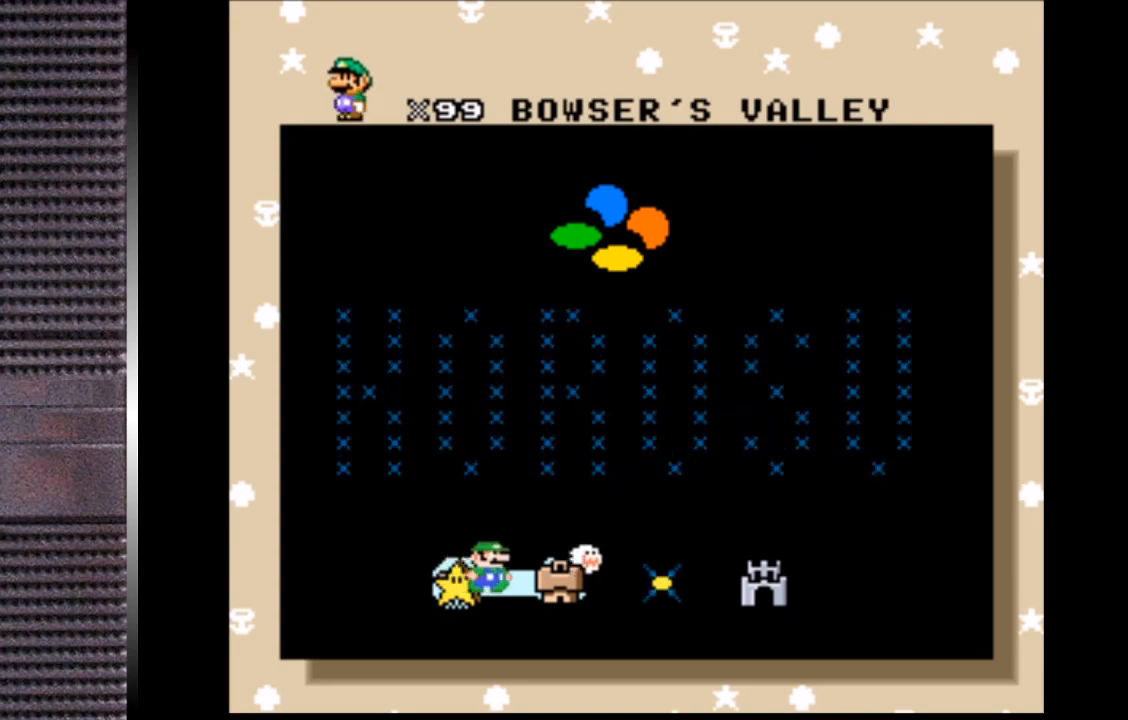
{"buttons": [], "right_stick": "center", "events": [[67, "DPAD_RIGHT", "up"]]}
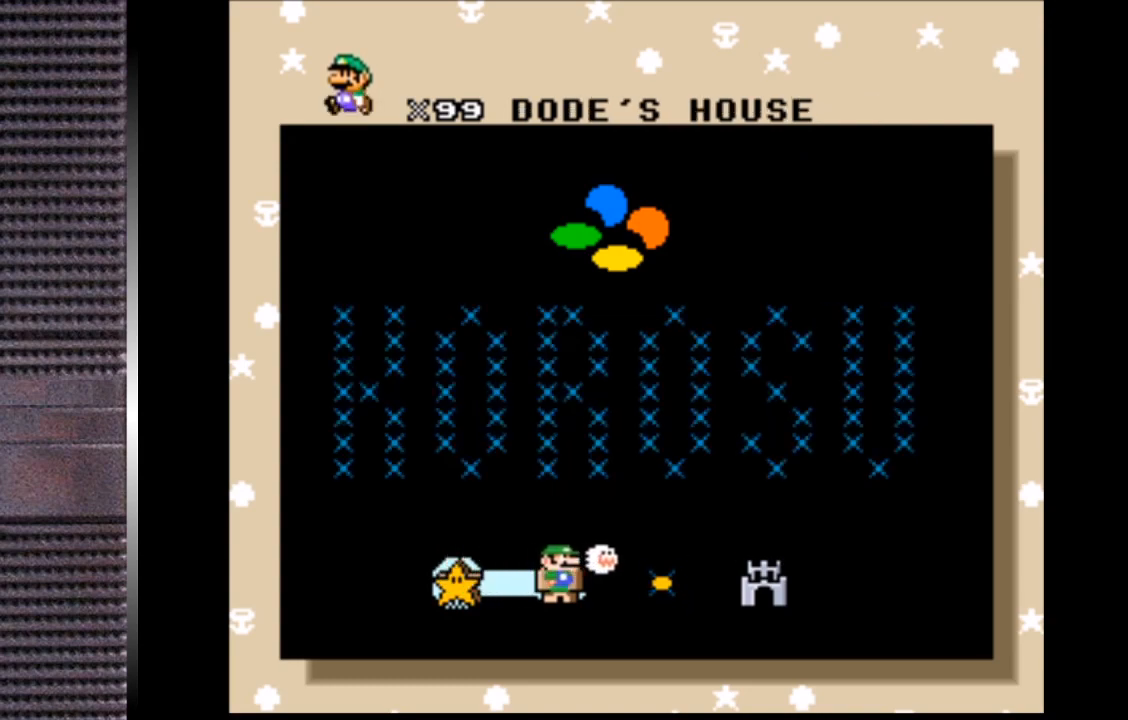
{"buttons": [], "right_stick": "center", "events": []}
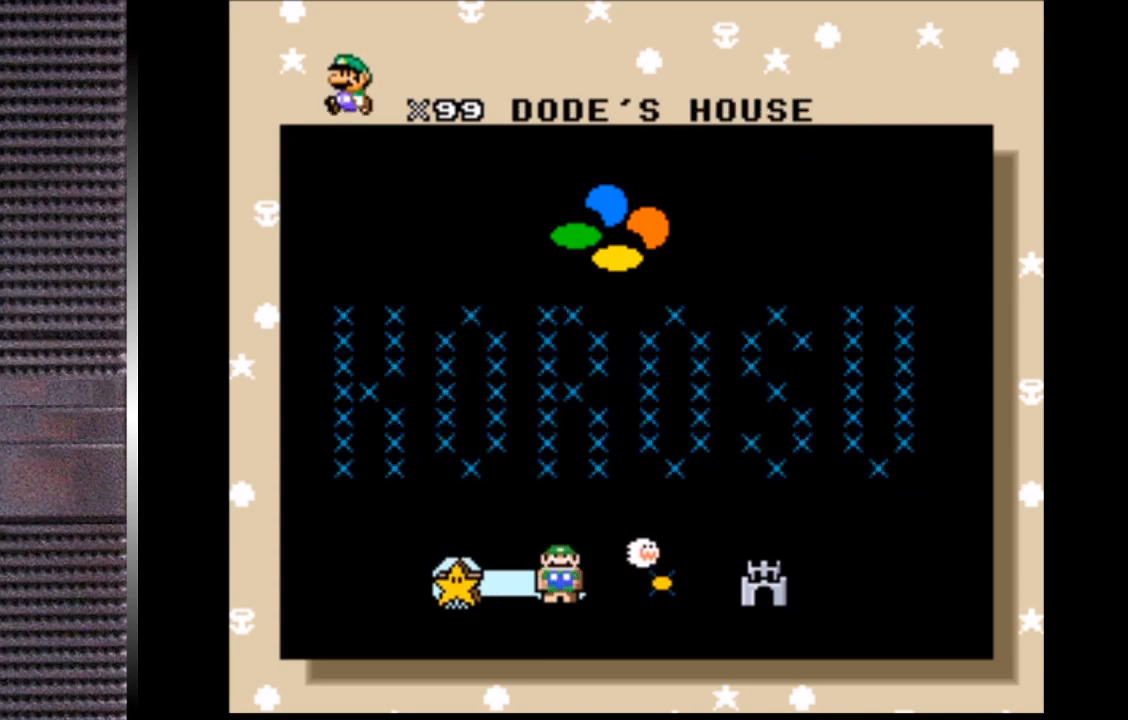
{"buttons": [], "right_stick": "center", "events": []}
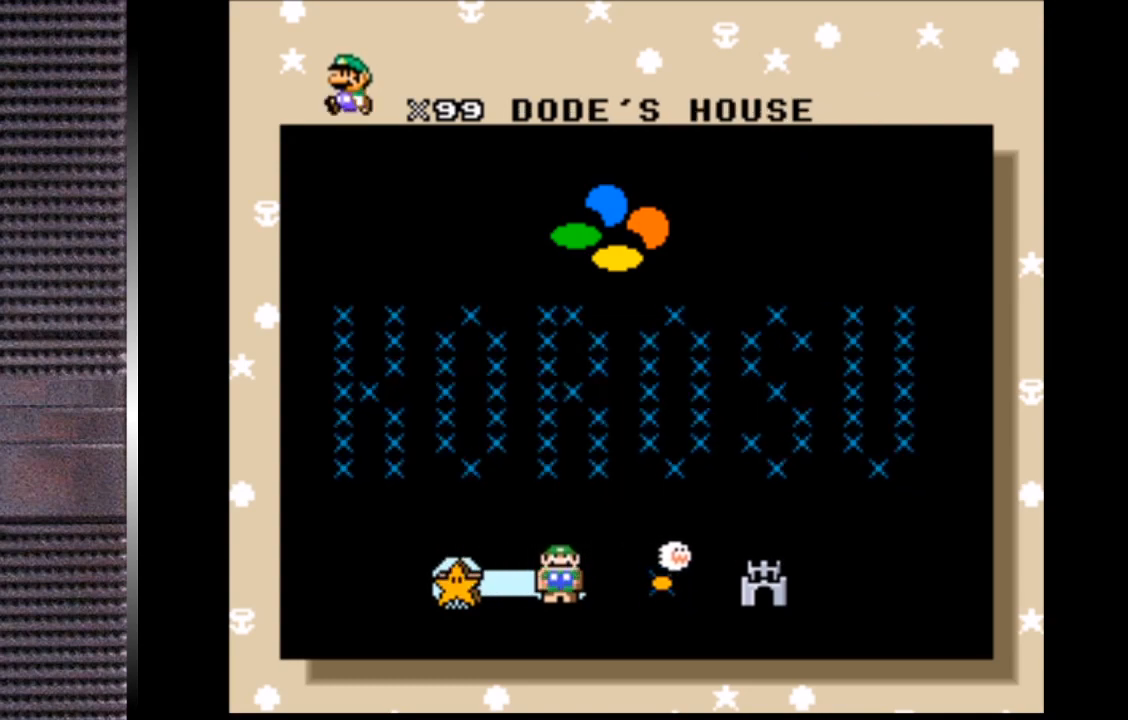
{"buttons": [], "right_stick": "center", "events": []}
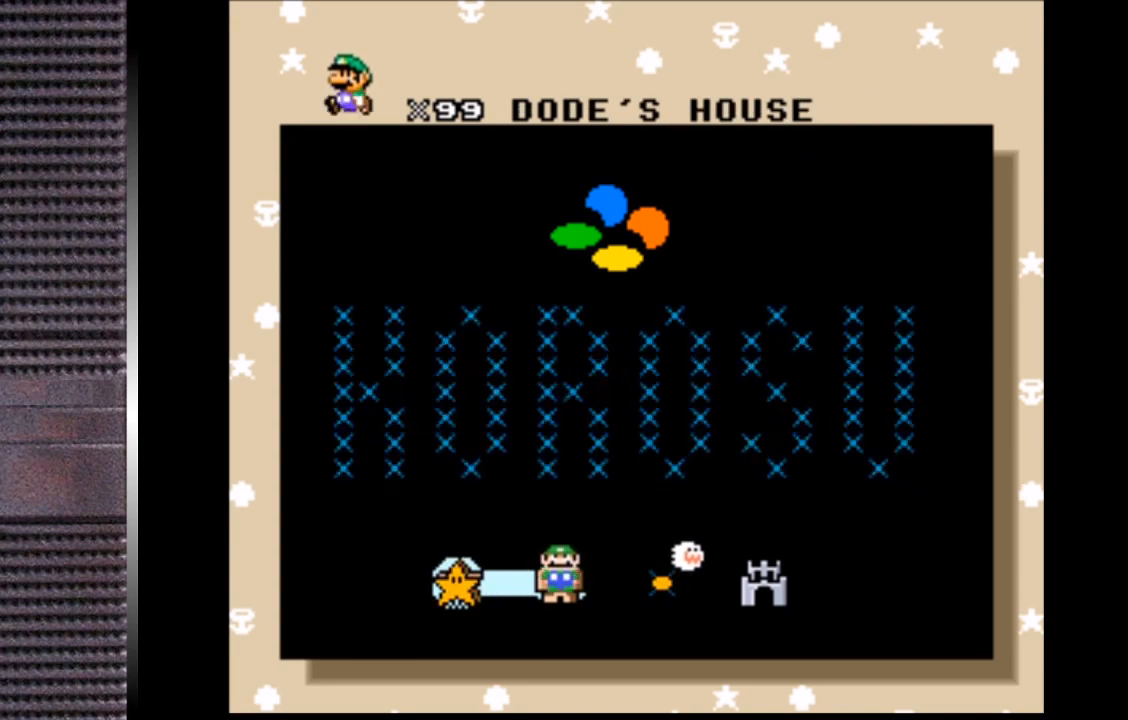
{"buttons": [], "right_stick": "center", "events": []}
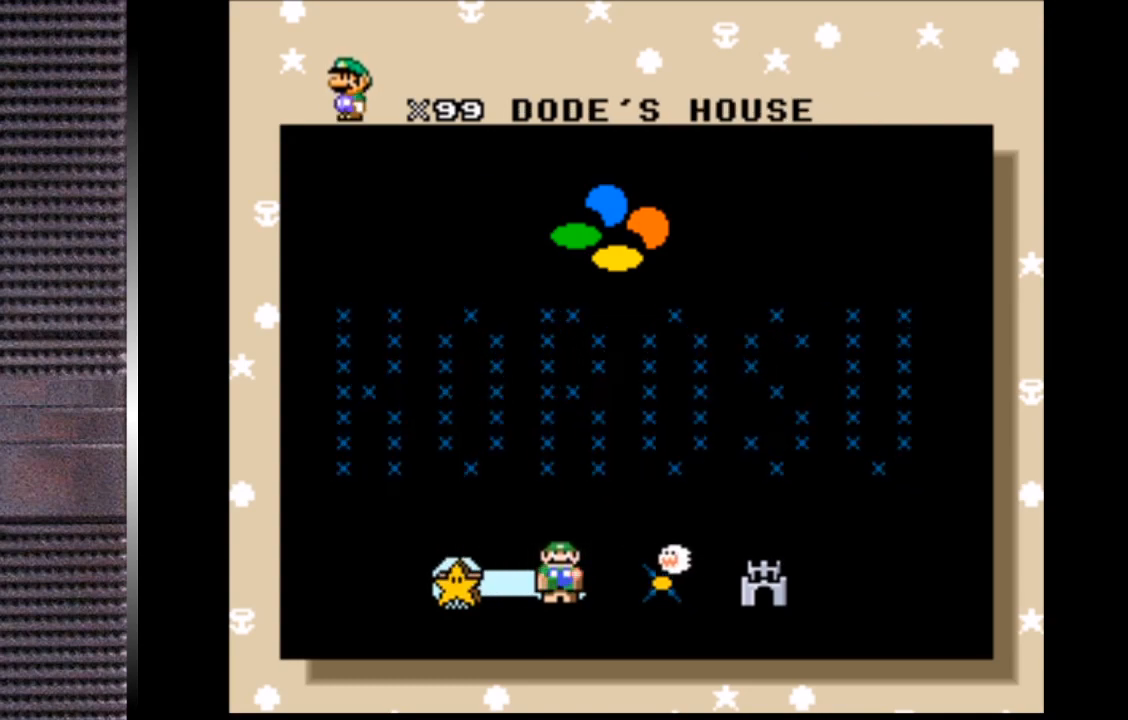
{"buttons": [], "right_stick": "center", "events": [[100, "CROSS", "down"], [300, "CROSS", "up"]]}